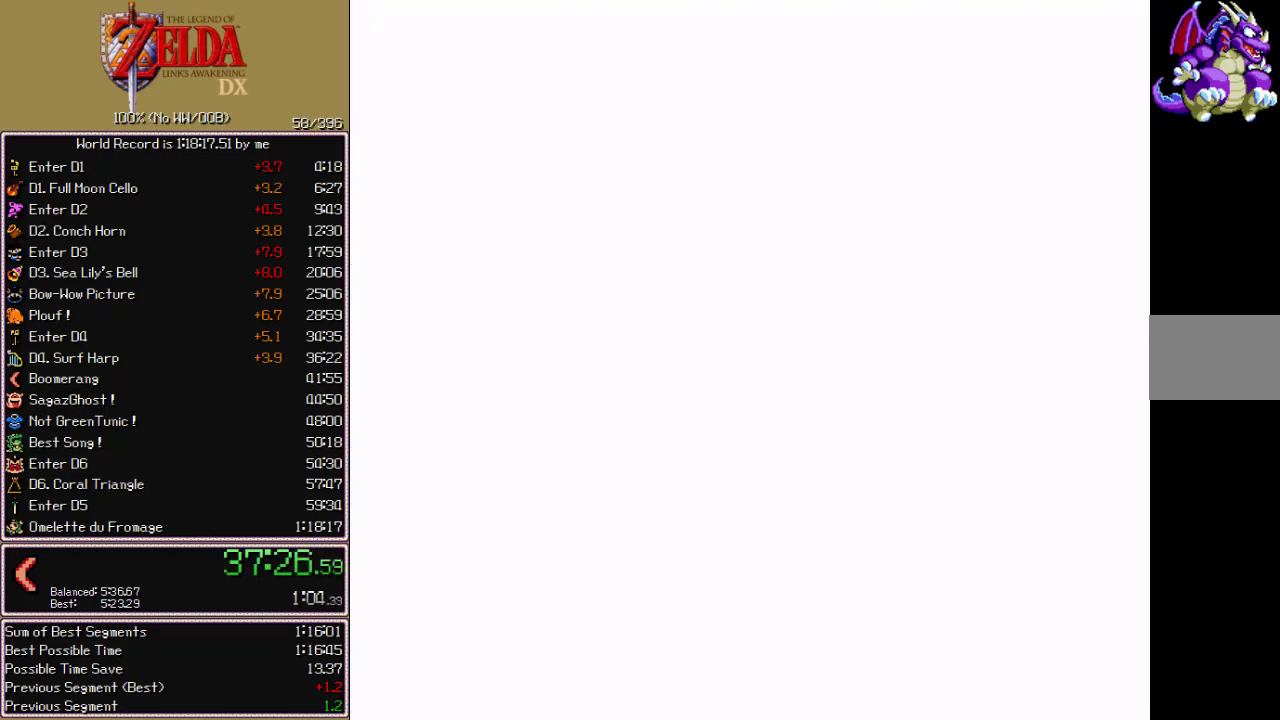
Gameplay with a controller; each line is a JSON object with the inputs held at the frame after it. "events" lists button and stick changes between this image and that frame as [ms after this image, input, new state], when the widget could be followed in between. Not read: L3 R3.
{"buttons": [], "events": []}
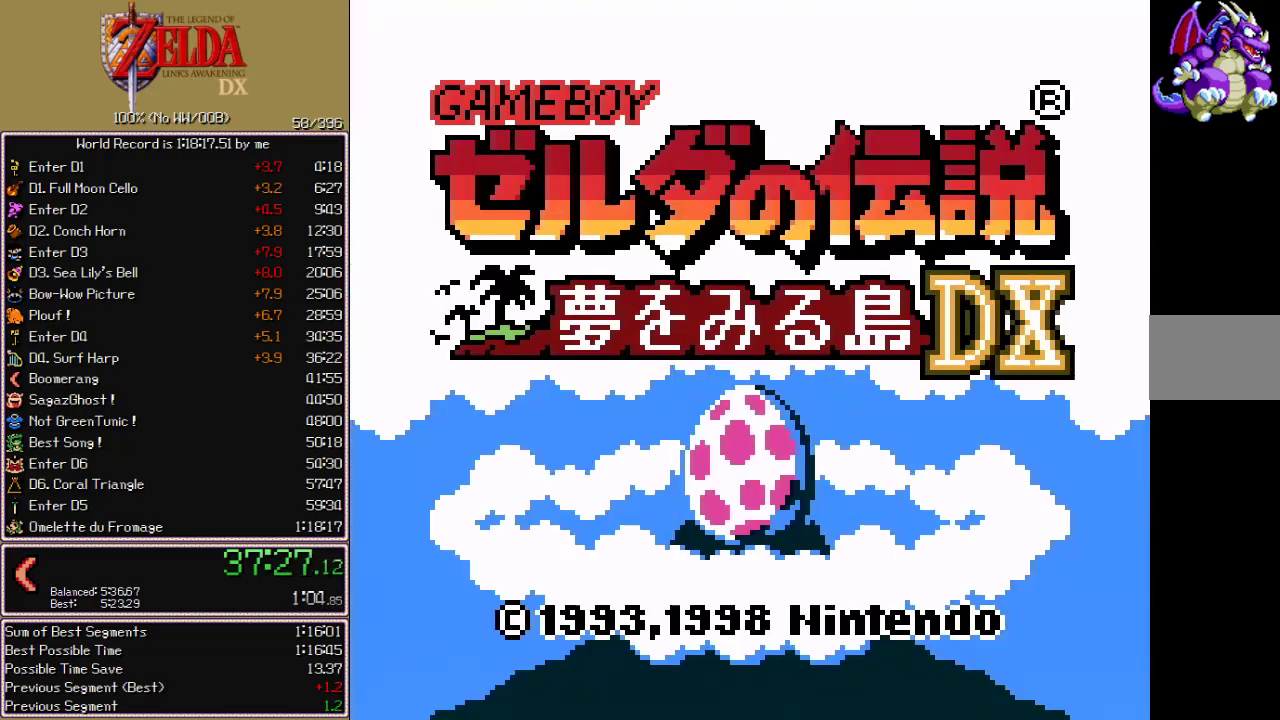
{"buttons": []}
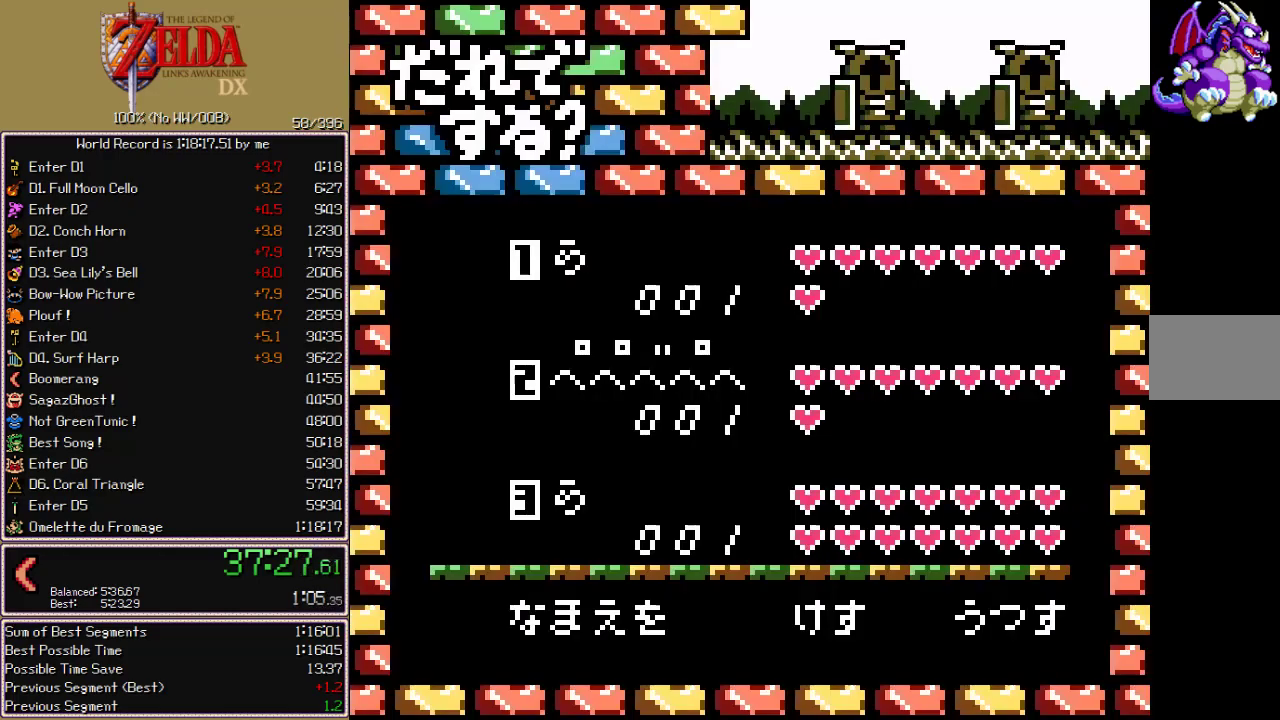
{"buttons": ["CROSS", "CIRCLE", "A", "X", "DPAD_DOWN", "DPAD_RIGHT"], "events": [[33, "START", "down"], [117, "START", "up"], [233, "DPAD_DOWN", "down"], [250, "DPAD_RIGHT", "down"], [283, "A", "down"], [283, "CIRCLE", "down"], [283, "CROSS", "down"], [283, "X", "down"]]}
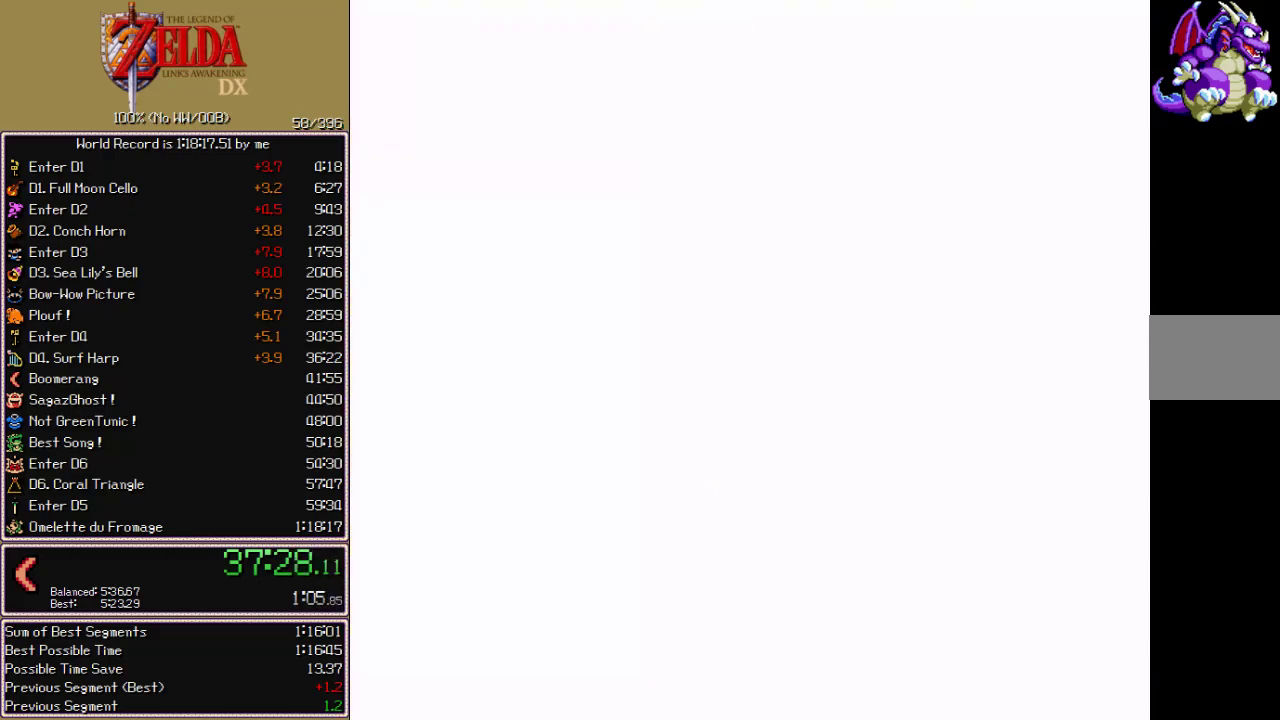
{"buttons": ["CROSS", "CIRCLE", "A", "X", "DPAD_DOWN", "DPAD_RIGHT"], "events": []}
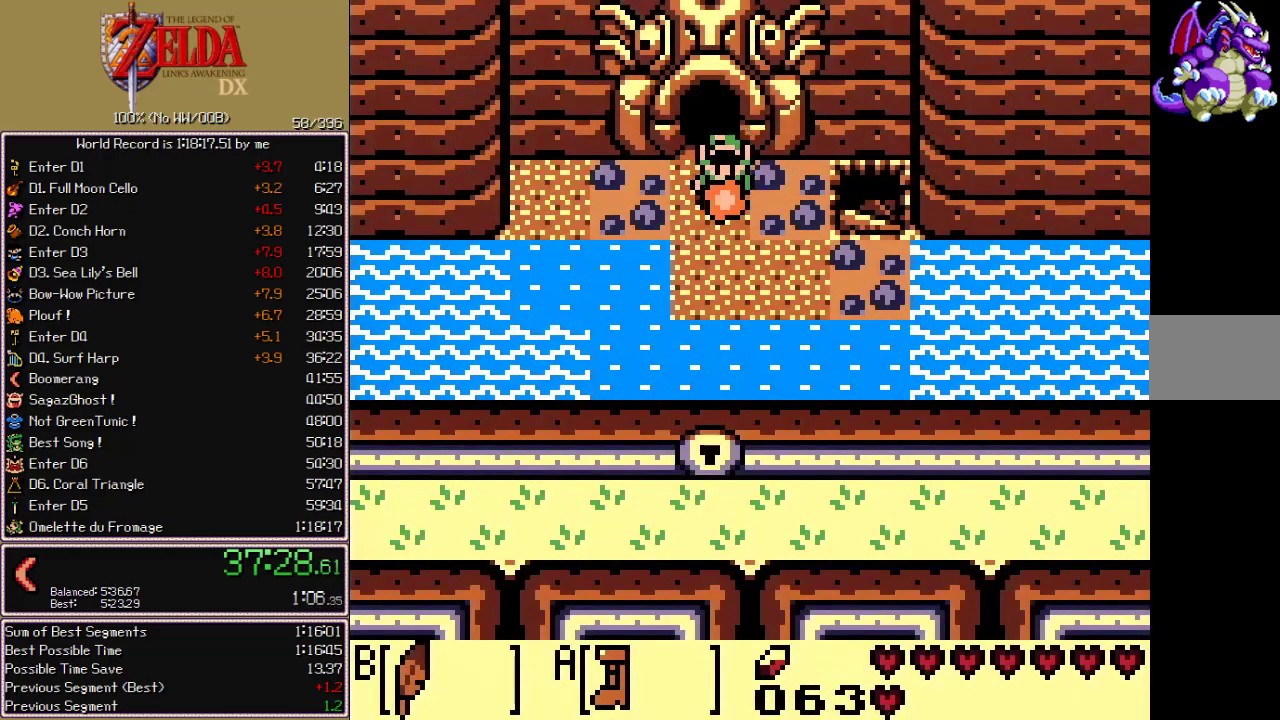
{"buttons": ["CROSS", "CIRCLE", "A", "X", "DPAD_RIGHT"], "events": [[283, "DPAD_DOWN", "up"]]}
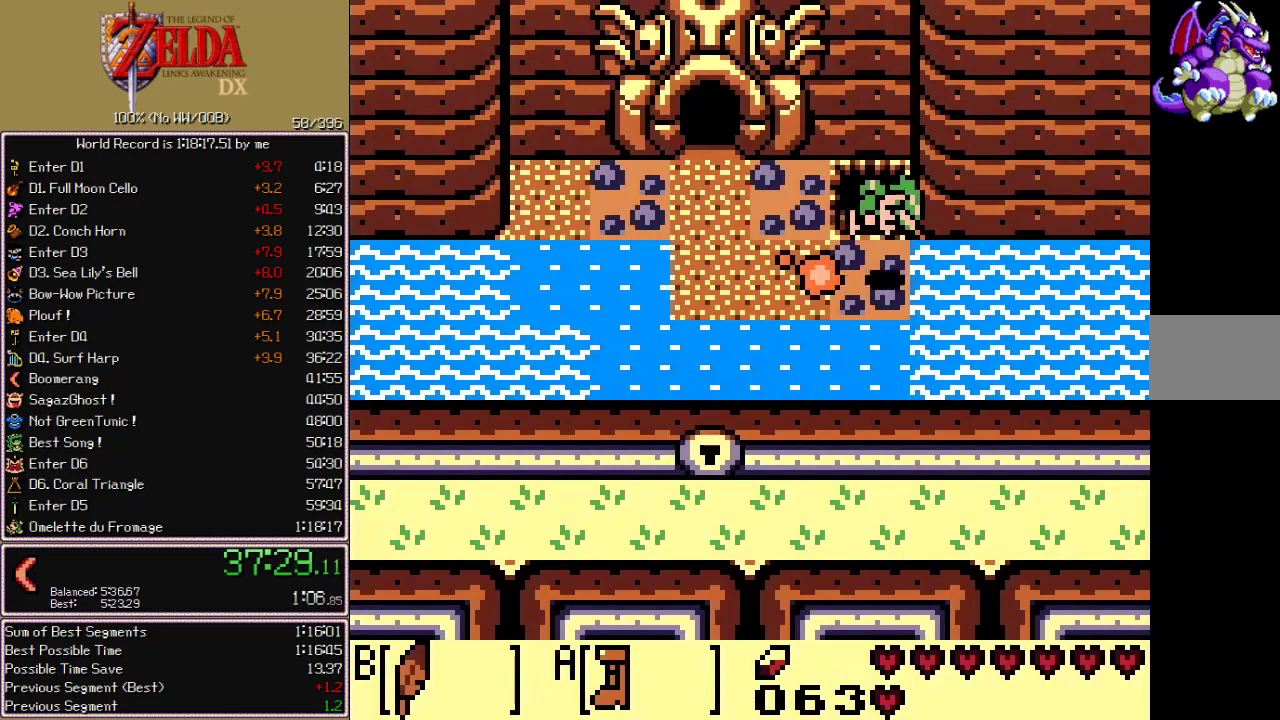
{"buttons": ["DPAD_RIGHT"], "events": [[233, "DPAD_UP", "down"], [367, "DPAD_UP", "up"], [450, "A", "up"], [450, "CIRCLE", "up"], [450, "CROSS", "up"], [450, "X", "up"]]}
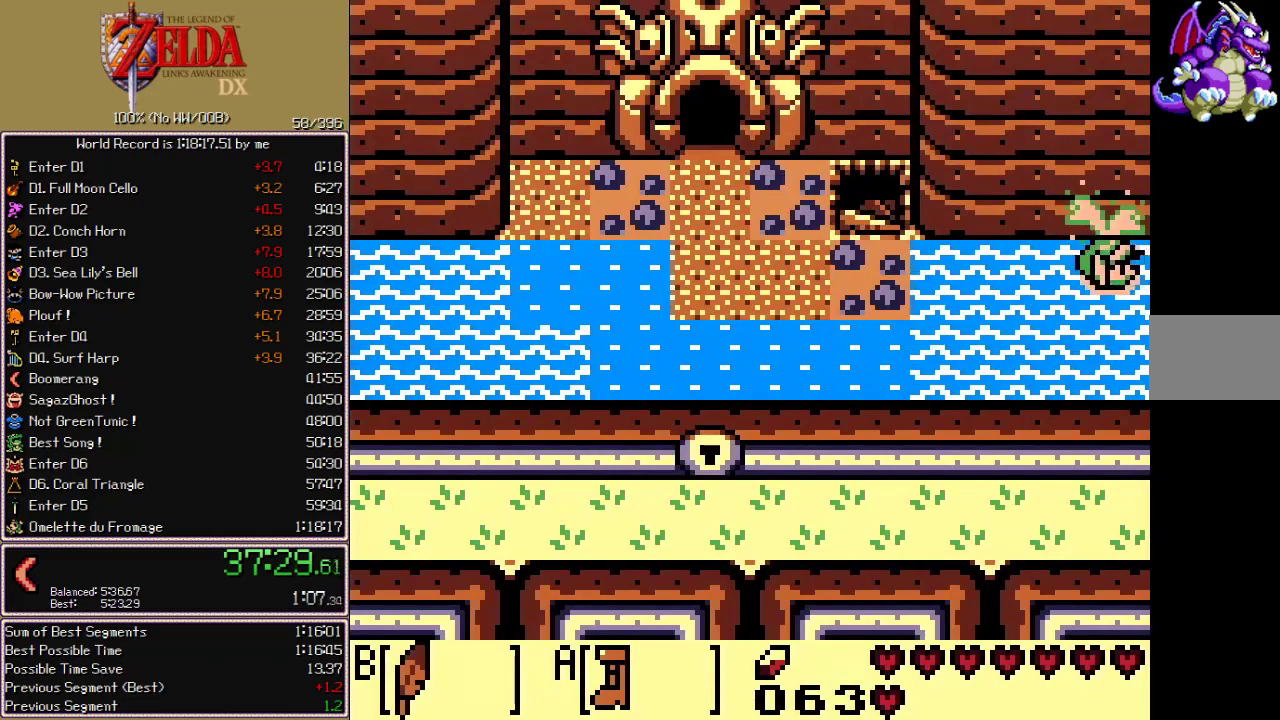
{"buttons": ["DPAD_RIGHT"], "events": [[33, "A", "down"], [33, "CIRCLE", "down"], [33, "CROSS", "down"], [33, "X", "down"], [83, "A", "up"], [83, "CIRCLE", "up"], [83, "CROSS", "up"], [83, "X", "up"], [167, "A", "down"], [167, "CIRCLE", "down"], [167, "CROSS", "down"], [167, "X", "down"], [233, "A", "up"], [233, "CIRCLE", "up"], [233, "CROSS", "up"], [233, "X", "up"], [300, "A", "down"], [300, "CIRCLE", "down"], [300, "CROSS", "down"], [300, "X", "down"], [350, "A", "up"], [350, "CIRCLE", "up"], [350, "CROSS", "up"], [350, "X", "up"]]}
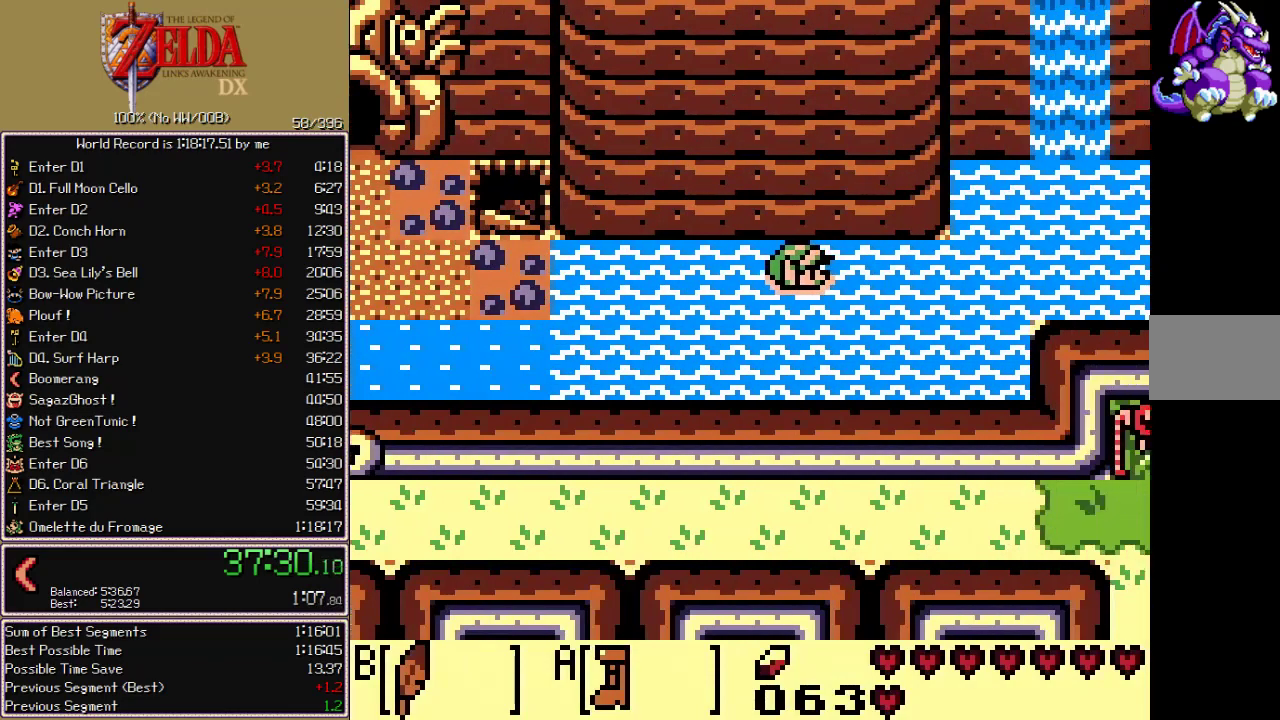
{"buttons": ["CROSS", "CIRCLE", "A", "X", "DPAD_RIGHT"]}
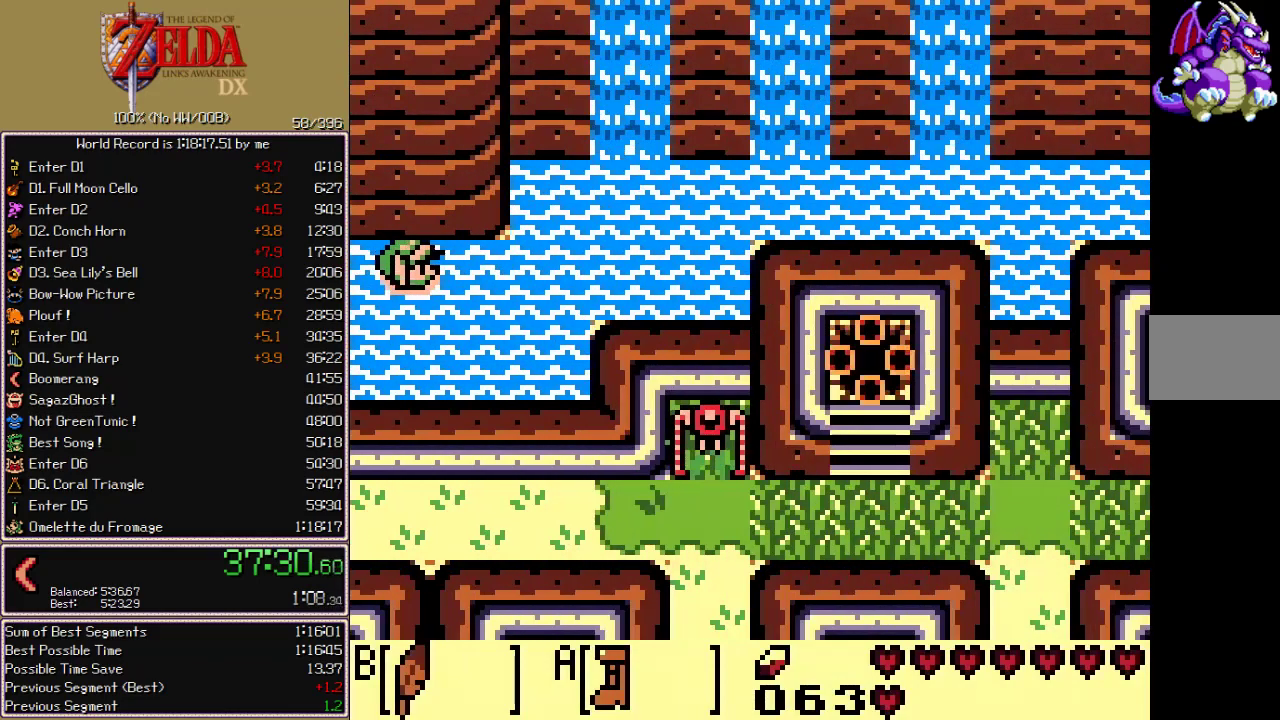
{"buttons": ["DPAD_RIGHT"], "events": [[50, "A", "up"], [50, "CIRCLE", "up"], [50, "CROSS", "up"], [50, "X", "up"], [117, "A", "down"], [117, "CIRCLE", "down"], [117, "CROSS", "down"], [117, "X", "down"], [183, "A", "up"], [183, "CIRCLE", "up"], [183, "CROSS", "up"], [183, "X", "up"], [267, "A", "down"], [267, "CIRCLE", "down"], [267, "CROSS", "down"], [267, "X", "down"], [317, "A", "up"], [317, "CIRCLE", "up"], [317, "CROSS", "up"], [317, "X", "up"], [400, "A", "down"], [400, "CIRCLE", "down"], [400, "CROSS", "down"], [400, "X", "down"], [450, "A", "up"], [450, "CIRCLE", "up"], [450, "CROSS", "up"], [450, "X", "up"]]}
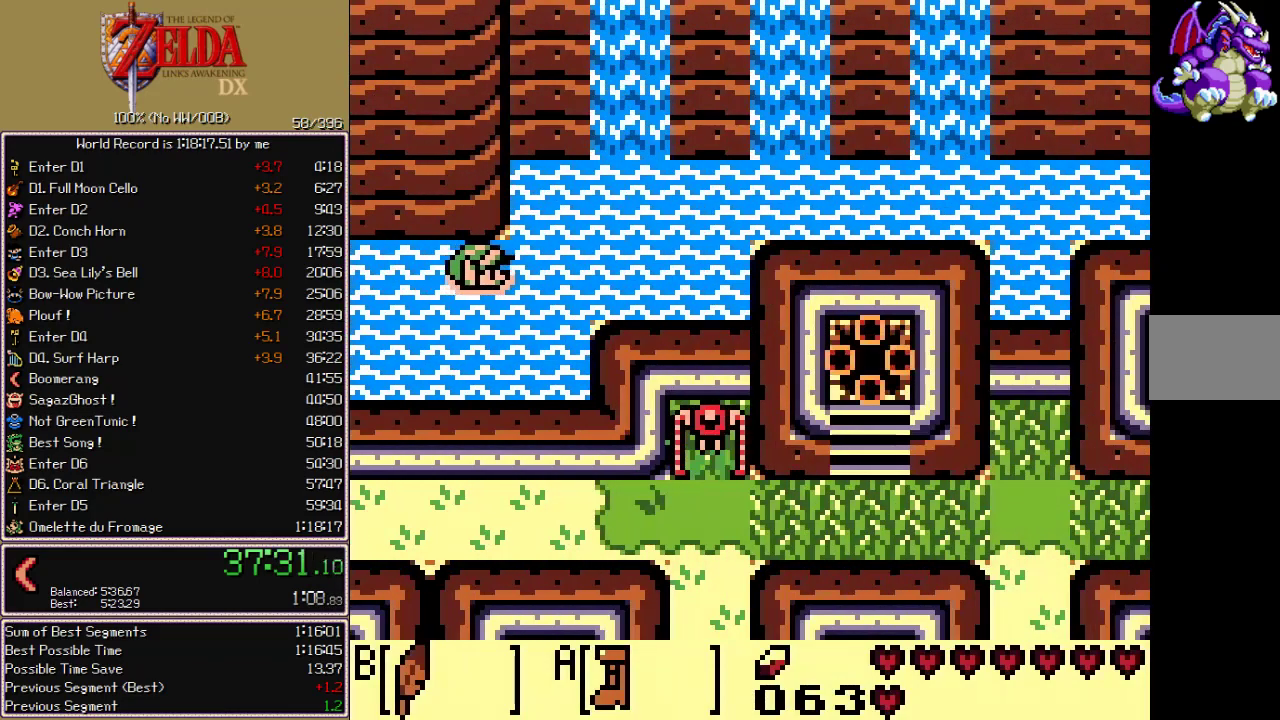
{"buttons": ["DPAD_RIGHT"], "events": [[33, "A", "down"], [33, "CIRCLE", "down"], [33, "CROSS", "down"], [33, "X", "down"], [83, "A", "up"], [83, "CIRCLE", "up"], [83, "CROSS", "up"], [83, "X", "up"], [167, "A", "down"], [167, "CIRCLE", "down"], [167, "CROSS", "down"], [167, "X", "down"], [217, "A", "up"], [217, "CIRCLE", "up"], [217, "CROSS", "up"], [217, "X", "up"], [250, "DPAD_UP", "down"], [300, "A", "down"], [300, "CIRCLE", "down"], [300, "CROSS", "down"], [300, "X", "down"], [367, "A", "up"], [367, "CIRCLE", "up"], [367, "CROSS", "up"], [367, "X", "up"], [433, "A", "down"], [433, "CIRCLE", "down"], [433, "CROSS", "down"], [433, "X", "down"], [483, "DPAD_UP", "up"], [500, "A", "up"], [500, "CIRCLE", "up"], [500, "CROSS", "up"], [500, "X", "up"]]}
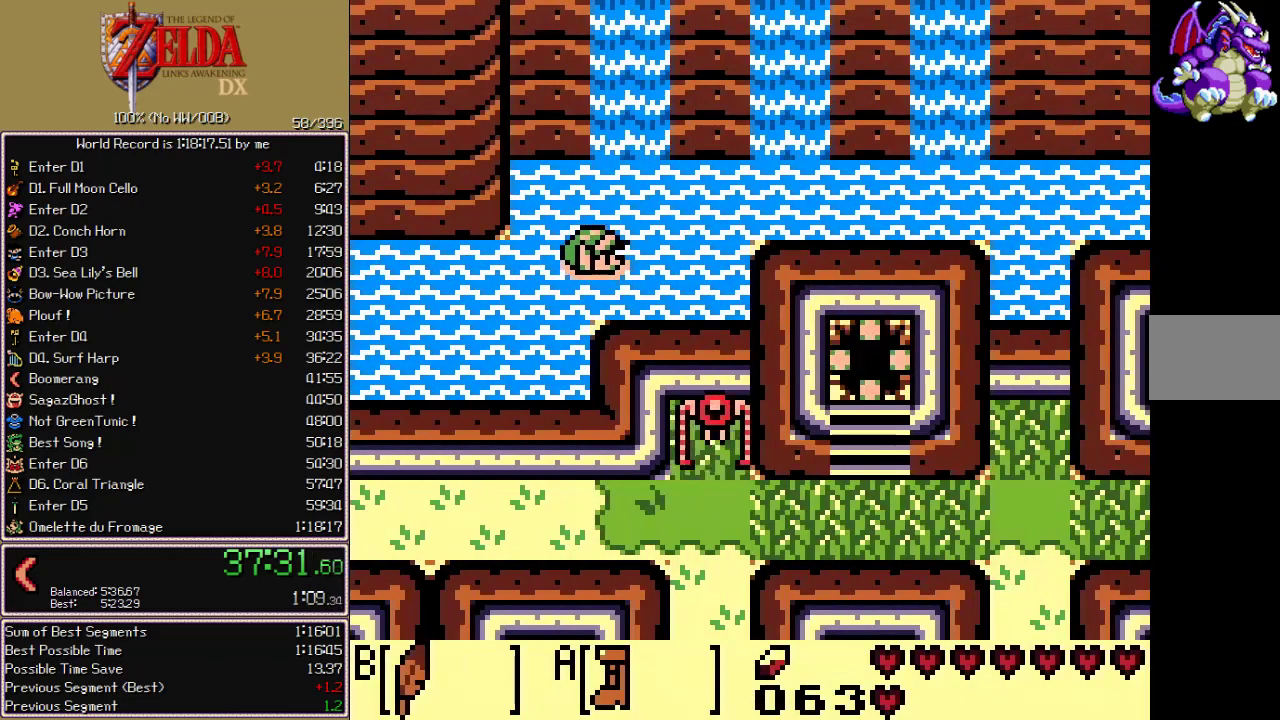
{"buttons": ["CROSS", "CIRCLE", "A", "X", "DPAD_RIGHT"], "events": [[67, "A", "down"], [67, "CIRCLE", "down"], [67, "CROSS", "down"], [67, "X", "down"], [133, "A", "up"], [133, "CIRCLE", "up"], [133, "CROSS", "up"], [133, "X", "up"], [200, "A", "down"], [200, "CIRCLE", "down"], [200, "CROSS", "down"], [200, "X", "down"], [267, "A", "up"], [267, "CIRCLE", "up"], [267, "CROSS", "up"], [267, "X", "up"], [350, "A", "down"], [350, "CIRCLE", "down"], [350, "CROSS", "down"], [350, "X", "down"], [400, "A", "up"], [400, "CIRCLE", "up"], [400, "CROSS", "up"], [400, "X", "up"], [483, "A", "down"], [483, "CIRCLE", "down"], [483, "CROSS", "down"], [483, "X", "down"]]}
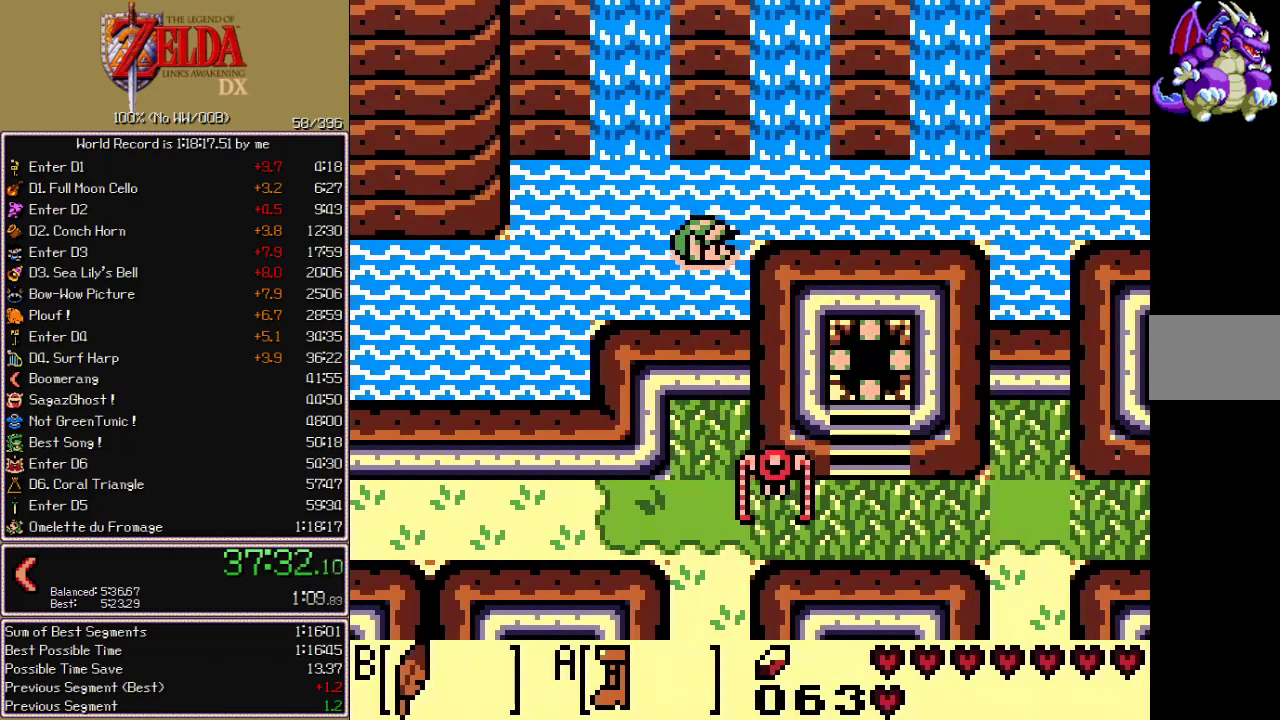
{"buttons": ["DPAD_RIGHT"], "events": [[50, "A", "up"], [50, "CIRCLE", "up"], [50, "CROSS", "up"], [50, "X", "up"], [117, "A", "down"], [117, "CIRCLE", "down"], [117, "CROSS", "down"], [117, "X", "down"], [167, "A", "up"], [167, "CIRCLE", "up"], [167, "CROSS", "up"], [167, "X", "up"], [250, "A", "down"], [250, "CIRCLE", "down"], [250, "CROSS", "down"], [250, "X", "down"], [300, "A", "up"], [300, "CIRCLE", "up"], [300, "CROSS", "up"], [300, "X", "up"], [383, "A", "down"], [383, "CIRCLE", "down"], [383, "CROSS", "down"], [383, "X", "down"], [450, "A", "up"], [450, "CIRCLE", "up"], [450, "CROSS", "up"], [450, "X", "up"]]}
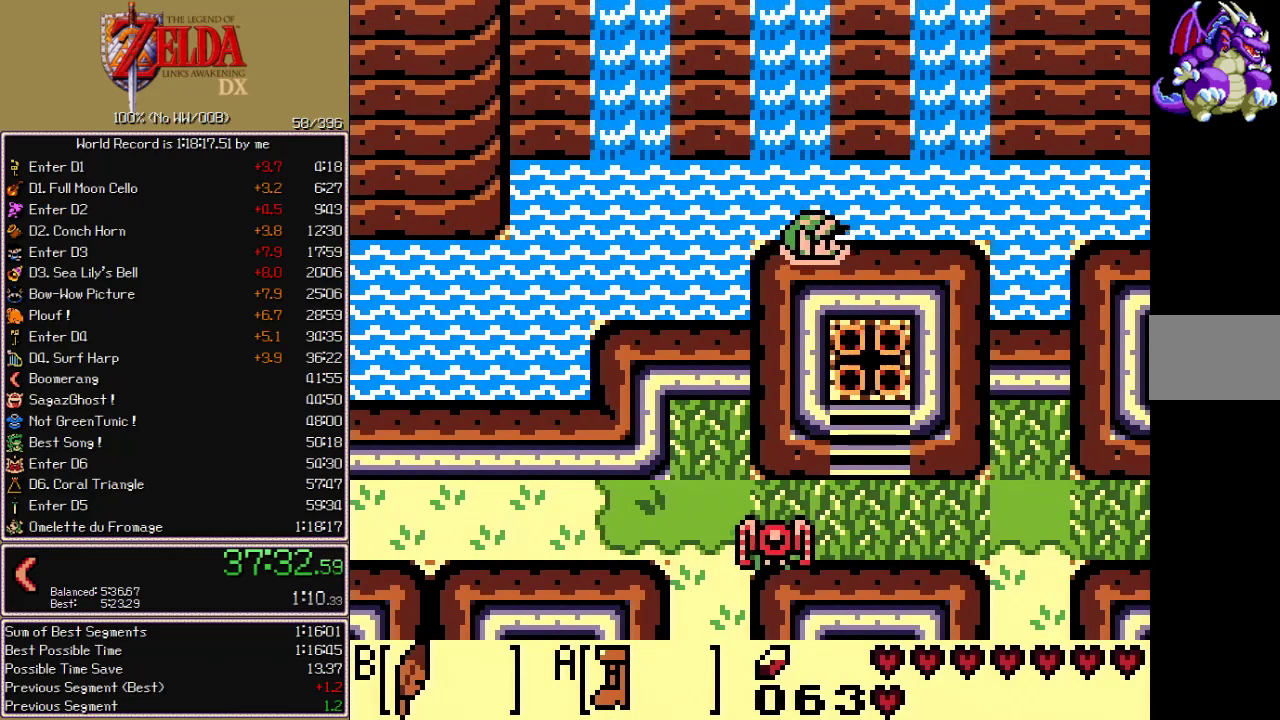
{"buttons": ["DPAD_RIGHT"], "events": [[17, "A", "down"], [17, "CIRCLE", "down"], [17, "CROSS", "down"], [17, "X", "down"], [83, "A", "up"], [83, "CIRCLE", "up"], [83, "CROSS", "up"], [83, "X", "up"], [167, "A", "down"], [167, "CIRCLE", "down"], [167, "CROSS", "down"], [167, "X", "down"], [217, "A", "up"], [217, "CIRCLE", "up"], [217, "CROSS", "up"], [217, "X", "up"], [300, "A", "down"], [300, "CIRCLE", "down"], [300, "CROSS", "down"], [300, "X", "down"], [350, "A", "up"], [350, "CIRCLE", "up"], [350, "CROSS", "up"], [350, "X", "up"], [433, "A", "down"], [433, "CIRCLE", "down"], [433, "CROSS", "down"], [433, "X", "down"], [483, "A", "up"], [483, "CIRCLE", "up"], [483, "CROSS", "up"], [483, "X", "up"]]}
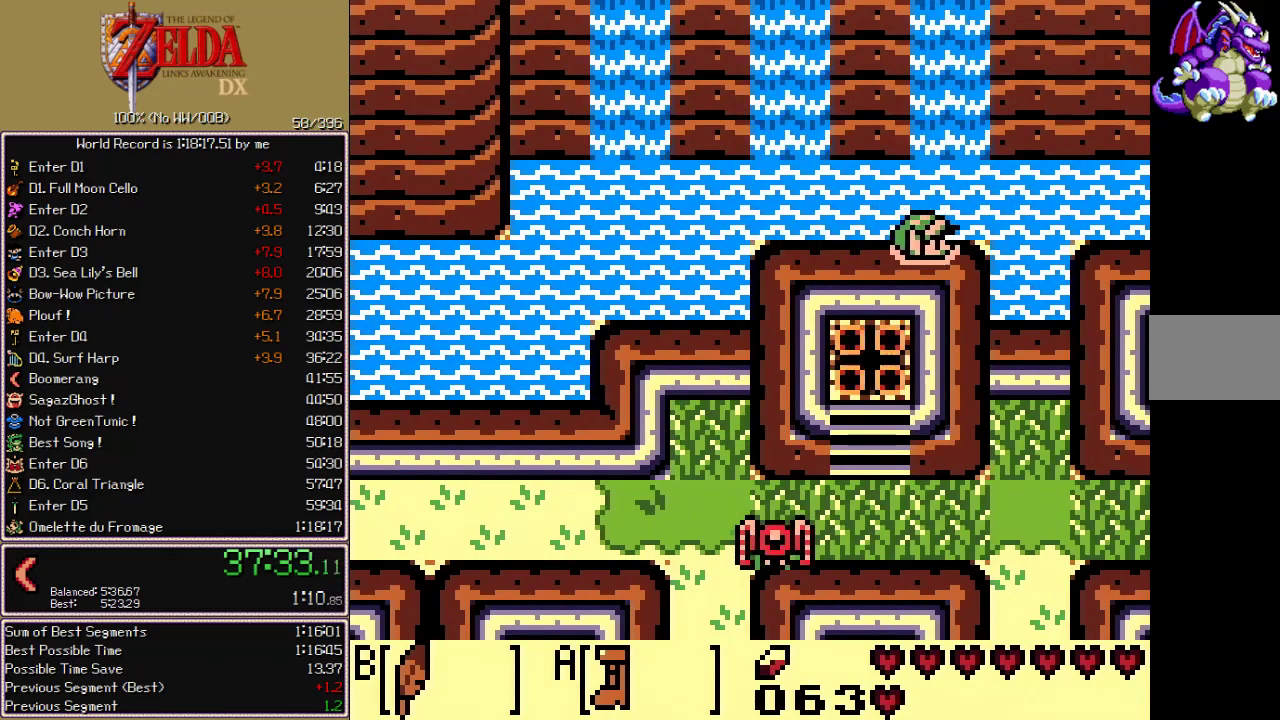
{"buttons": ["CROSS", "CIRCLE", "A", "X", "DPAD_RIGHT"], "events": [[67, "A", "down"], [67, "CIRCLE", "down"], [67, "CROSS", "down"], [67, "X", "down"], [117, "A", "up"], [117, "CIRCLE", "up"], [117, "CROSS", "up"], [117, "X", "up"], [333, "A", "down"], [333, "CIRCLE", "down"], [333, "CROSS", "down"], [333, "X", "down"], [400, "A", "up"], [400, "CIRCLE", "up"], [400, "CROSS", "up"], [400, "X", "up"], [467, "A", "down"], [467, "CIRCLE", "down"], [467, "CROSS", "down"], [467, "X", "down"]]}
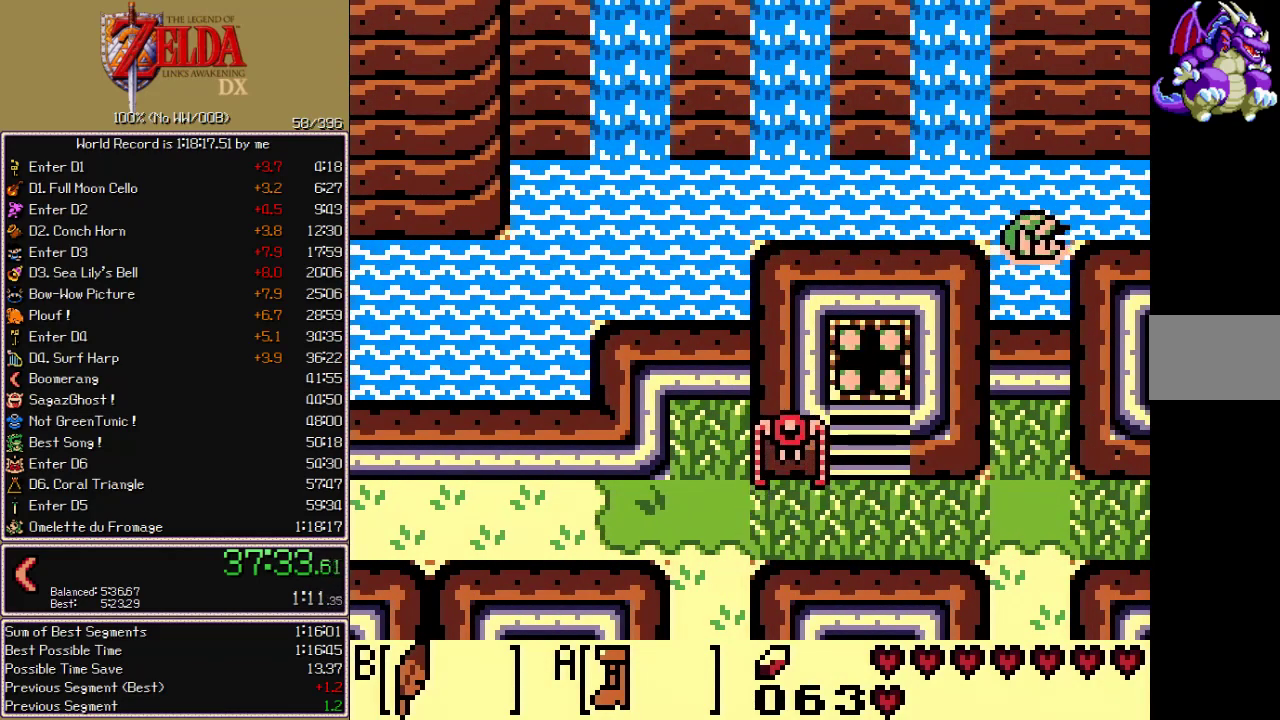
{"buttons": ["DPAD_RIGHT"], "events": [[33, "A", "up"], [33, "CIRCLE", "up"], [33, "CROSS", "up"], [33, "X", "up"], [100, "A", "down"], [100, "CIRCLE", "down"], [100, "CROSS", "down"], [100, "X", "down"], [167, "A", "up"], [167, "CIRCLE", "up"], [167, "CROSS", "up"], [167, "X", "up"], [250, "A", "down"], [250, "CIRCLE", "down"], [250, "CROSS", "down"], [250, "X", "down"], [300, "A", "up"], [300, "CIRCLE", "up"], [300, "CROSS", "up"], [300, "X", "up"], [383, "A", "down"], [383, "CIRCLE", "down"], [383, "CROSS", "down"], [383, "X", "down"], [450, "A", "up"], [450, "CIRCLE", "up"], [450, "CROSS", "up"], [450, "X", "up"]]}
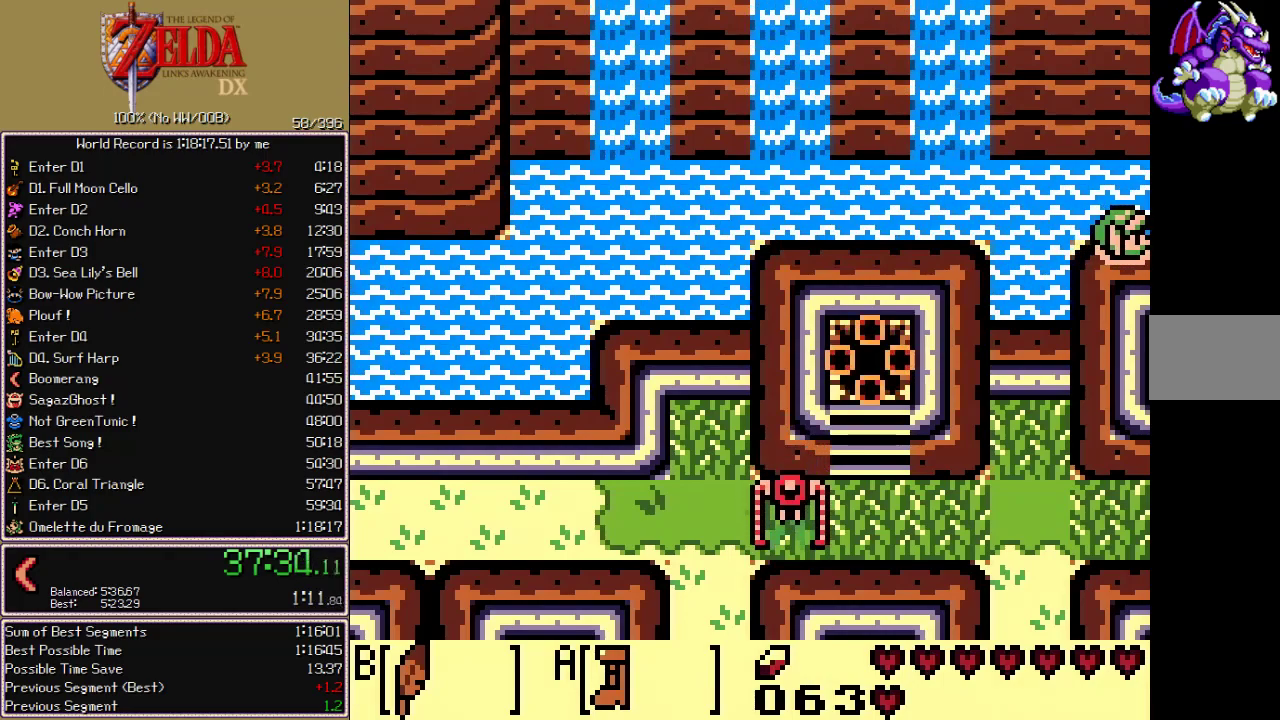
{"buttons": ["DPAD_RIGHT"]}
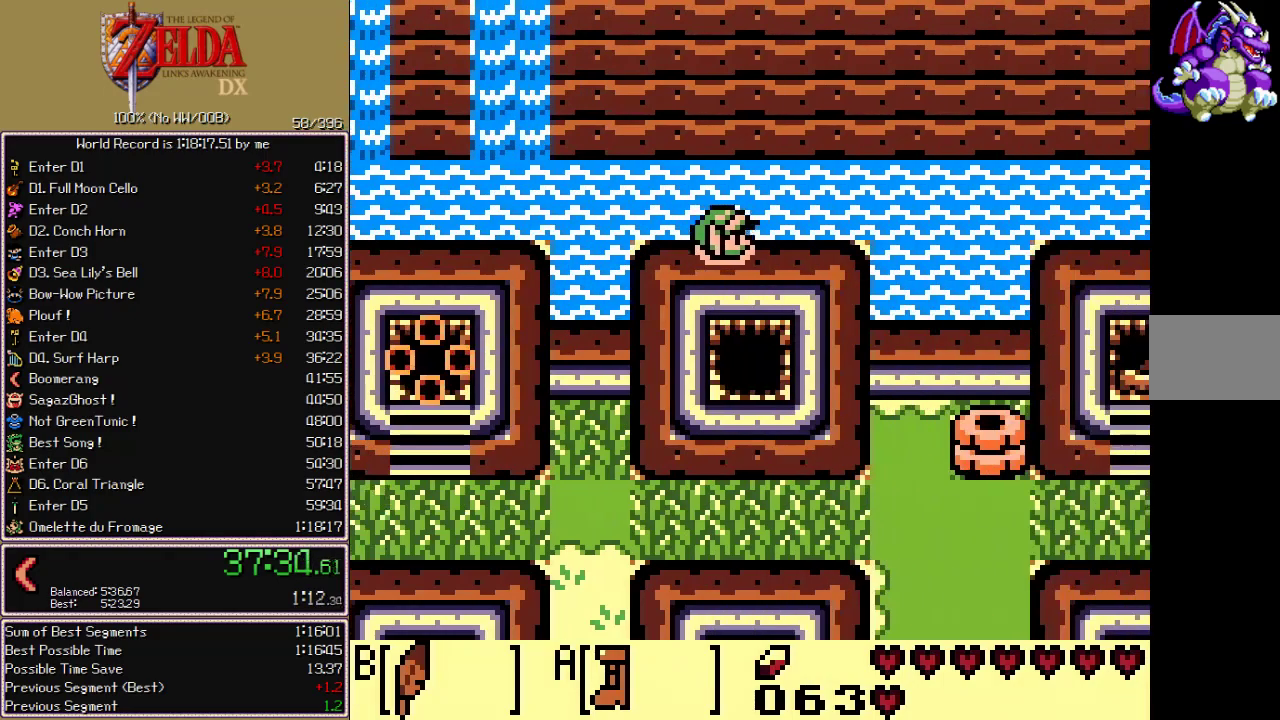
{"buttons": ["CROSS", "CIRCLE", "A", "X", "DPAD_RIGHT"]}
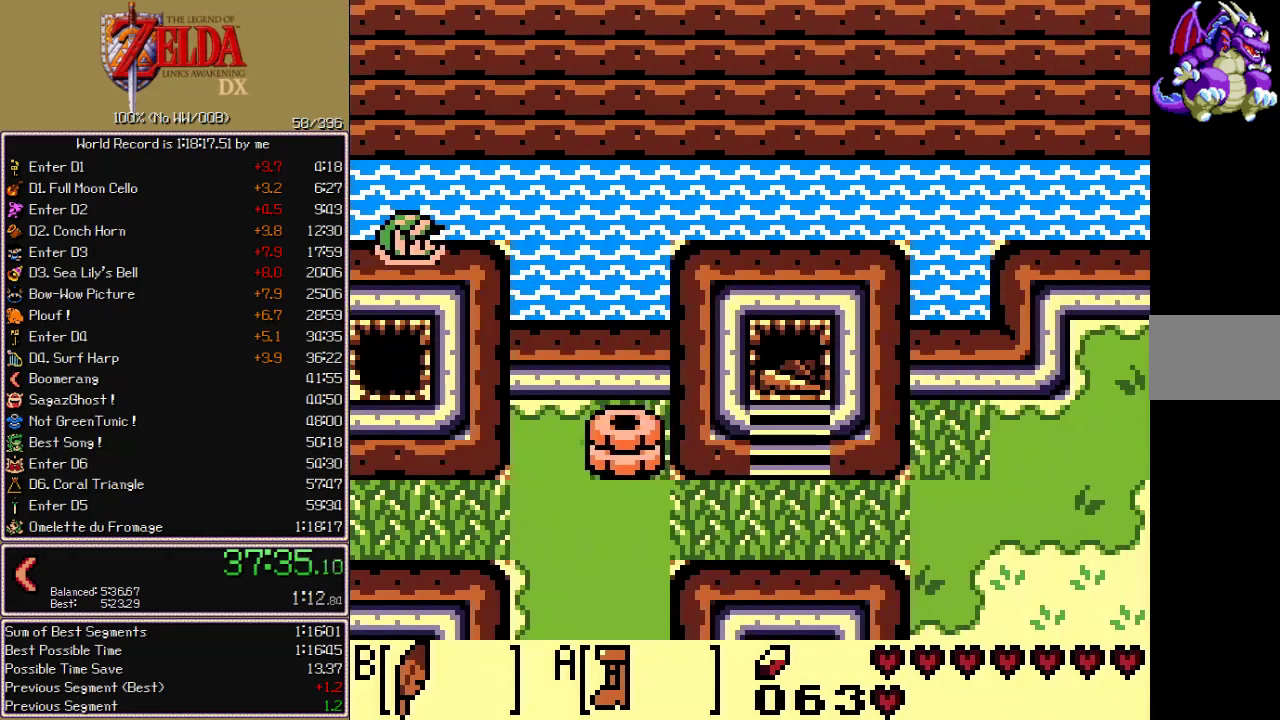
{"buttons": ["DPAD_RIGHT"], "events": [[33, "A", "up"], [33, "CIRCLE", "up"], [33, "CROSS", "up"], [33, "X", "up"], [133, "A", "down"], [133, "CIRCLE", "down"], [133, "CROSS", "down"], [133, "X", "down"], [183, "A", "up"], [183, "CIRCLE", "up"], [183, "CROSS", "up"], [183, "X", "up"], [250, "A", "down"], [250, "CIRCLE", "down"], [250, "CROSS", "down"], [250, "X", "down"], [333, "A", "up"], [333, "CIRCLE", "up"], [333, "CROSS", "up"], [333, "X", "up"], [383, "A", "down"], [383, "CIRCLE", "down"], [383, "CROSS", "down"], [383, "X", "down"], [450, "A", "up"], [450, "CIRCLE", "up"], [450, "CROSS", "up"], [450, "X", "up"]]}
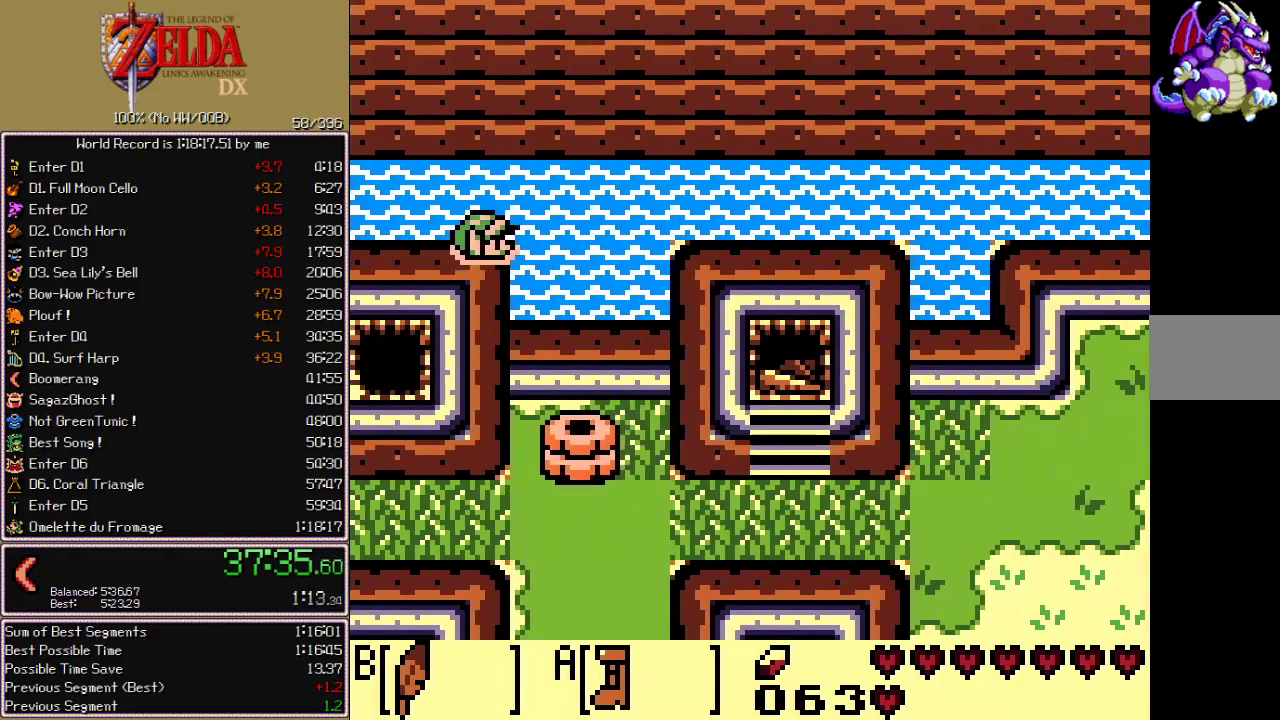
{"buttons": ["CROSS", "CIRCLE", "A", "X", "DPAD_RIGHT"], "events": [[33, "A", "down"], [33, "CIRCLE", "down"], [33, "CROSS", "down"], [33, "X", "down"], [83, "A", "up"], [83, "CIRCLE", "up"], [83, "CROSS", "up"], [83, "X", "up"], [183, "A", "down"], [183, "CIRCLE", "down"], [183, "CROSS", "down"], [183, "X", "down"], [233, "A", "up"], [233, "CIRCLE", "up"], [233, "CROSS", "up"], [233, "X", "up"], [317, "A", "down"], [317, "CIRCLE", "down"], [317, "CROSS", "down"], [317, "X", "down"], [383, "A", "up"], [383, "CIRCLE", "up"], [383, "CROSS", "up"], [383, "X", "up"], [467, "A", "down"], [467, "CIRCLE", "down"], [467, "CROSS", "down"], [467, "X", "down"]]}
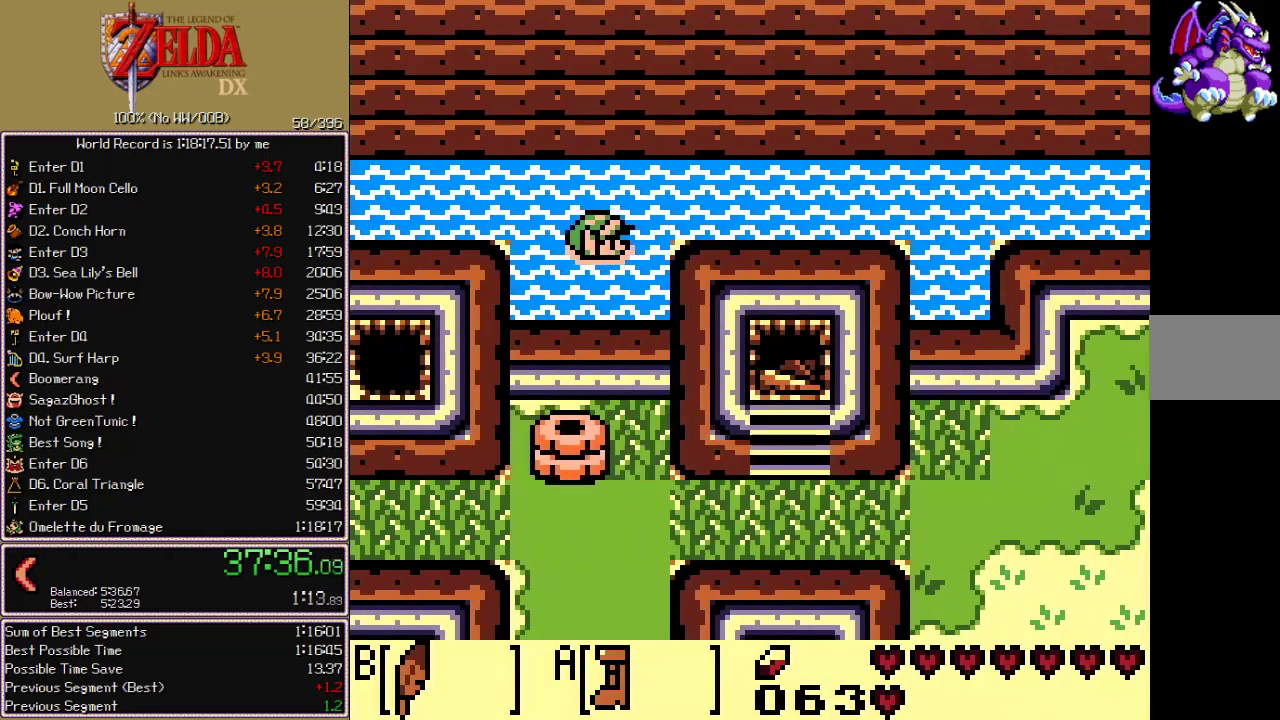
{"buttons": ["DPAD_RIGHT"], "events": [[17, "A", "up"], [17, "CIRCLE", "up"], [17, "CROSS", "up"], [17, "X", "up"], [100, "A", "down"], [100, "CIRCLE", "down"], [100, "CROSS", "down"], [100, "X", "down"], [150, "A", "up"], [150, "CIRCLE", "up"], [150, "CROSS", "up"], [150, "X", "up"], [233, "A", "down"], [233, "CIRCLE", "down"], [233, "CROSS", "down"], [233, "X", "down"], [300, "A", "up"], [300, "CIRCLE", "up"], [300, "CROSS", "up"], [300, "X", "up"], [383, "A", "down"], [383, "CIRCLE", "down"], [383, "CROSS", "down"], [383, "X", "down"], [433, "A", "up"], [433, "CIRCLE", "up"], [433, "CROSS", "up"], [433, "X", "up"]]}
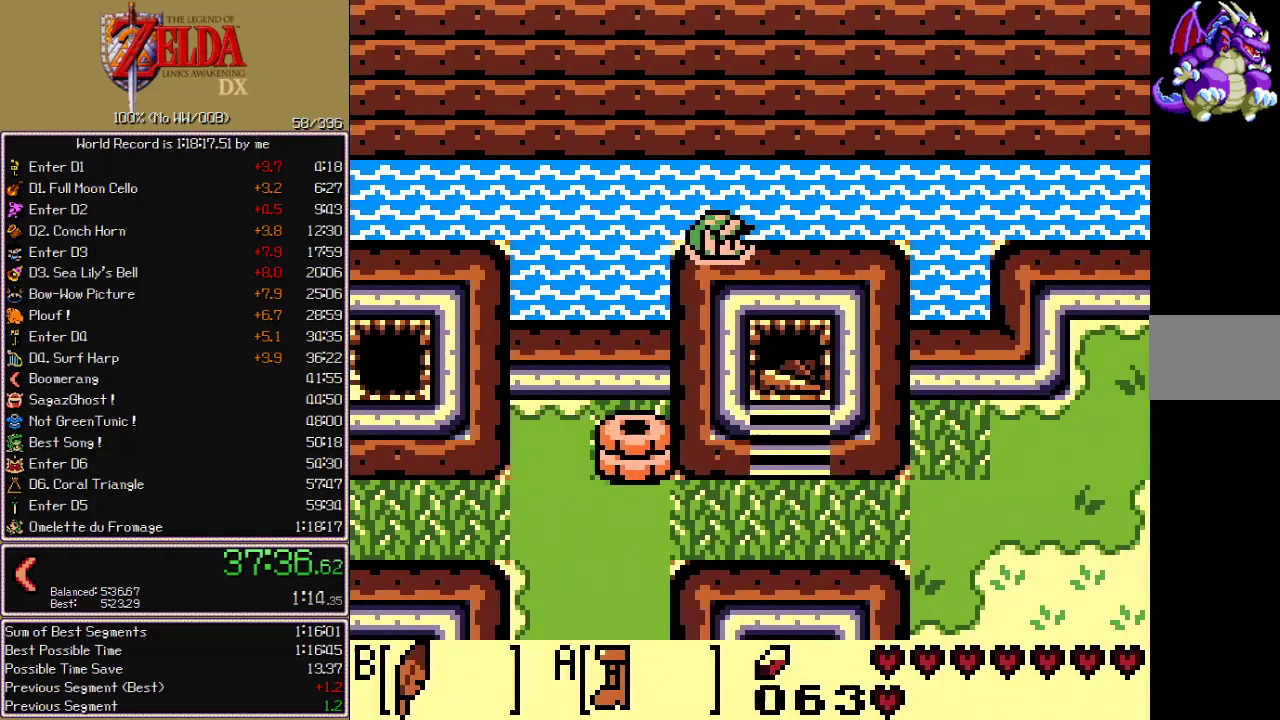
{"buttons": ["DPAD_RIGHT"], "events": [[17, "A", "down"], [17, "CIRCLE", "down"], [17, "CROSS", "down"], [17, "X", "down"], [67, "A", "up"], [67, "CIRCLE", "up"], [67, "CROSS", "up"], [67, "X", "up"], [150, "A", "down"], [150, "CIRCLE", "down"], [150, "CROSS", "down"], [150, "X", "down"], [200, "A", "up"], [200, "CIRCLE", "up"], [200, "CROSS", "up"], [200, "X", "up"], [283, "A", "down"], [283, "CIRCLE", "down"], [283, "CROSS", "down"], [283, "X", "down"], [350, "A", "up"], [350, "CIRCLE", "up"], [350, "CROSS", "up"], [350, "X", "up"], [433, "A", "down"], [433, "CIRCLE", "down"], [433, "CROSS", "down"], [433, "X", "down"], [500, "A", "up"], [500, "CIRCLE", "up"], [500, "CROSS", "up"], [500, "X", "up"]]}
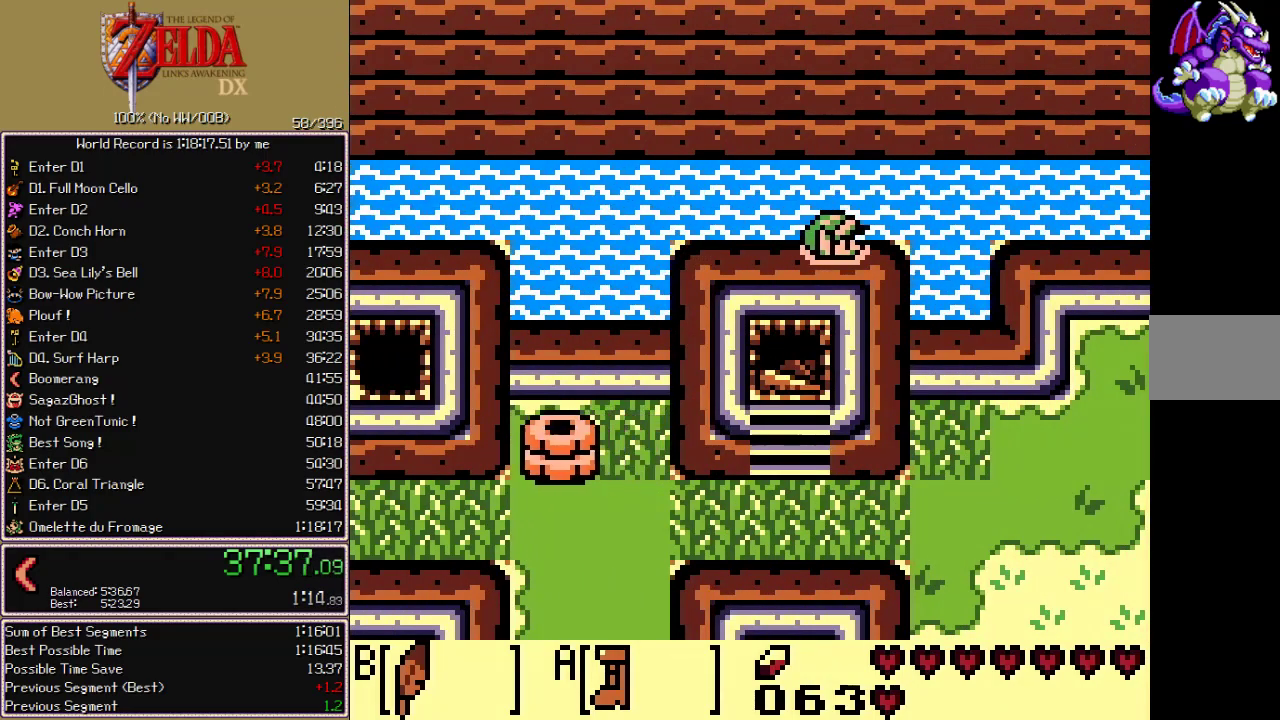
{"buttons": ["CROSS", "CIRCLE", "A", "X", "DPAD_UP", "DPAD_RIGHT"], "events": [[67, "A", "down"], [67, "CIRCLE", "down"], [67, "CROSS", "down"], [67, "X", "down"], [117, "A", "up"], [117, "CIRCLE", "up"], [117, "CROSS", "up"], [117, "X", "up"], [200, "A", "down"], [200, "CIRCLE", "down"], [200, "CROSS", "down"], [200, "X", "down"], [267, "A", "up"], [267, "CIRCLE", "up"], [267, "CROSS", "up"], [267, "X", "up"], [350, "A", "down"], [350, "CIRCLE", "down"], [350, "CROSS", "down"], [350, "X", "down"], [383, "DPAD_UP", "down"], [400, "A", "up"], [400, "CIRCLE", "up"], [400, "CROSS", "up"], [400, "X", "up"], [467, "A", "down"], [467, "CIRCLE", "down"], [467, "CROSS", "down"], [467, "X", "down"]]}
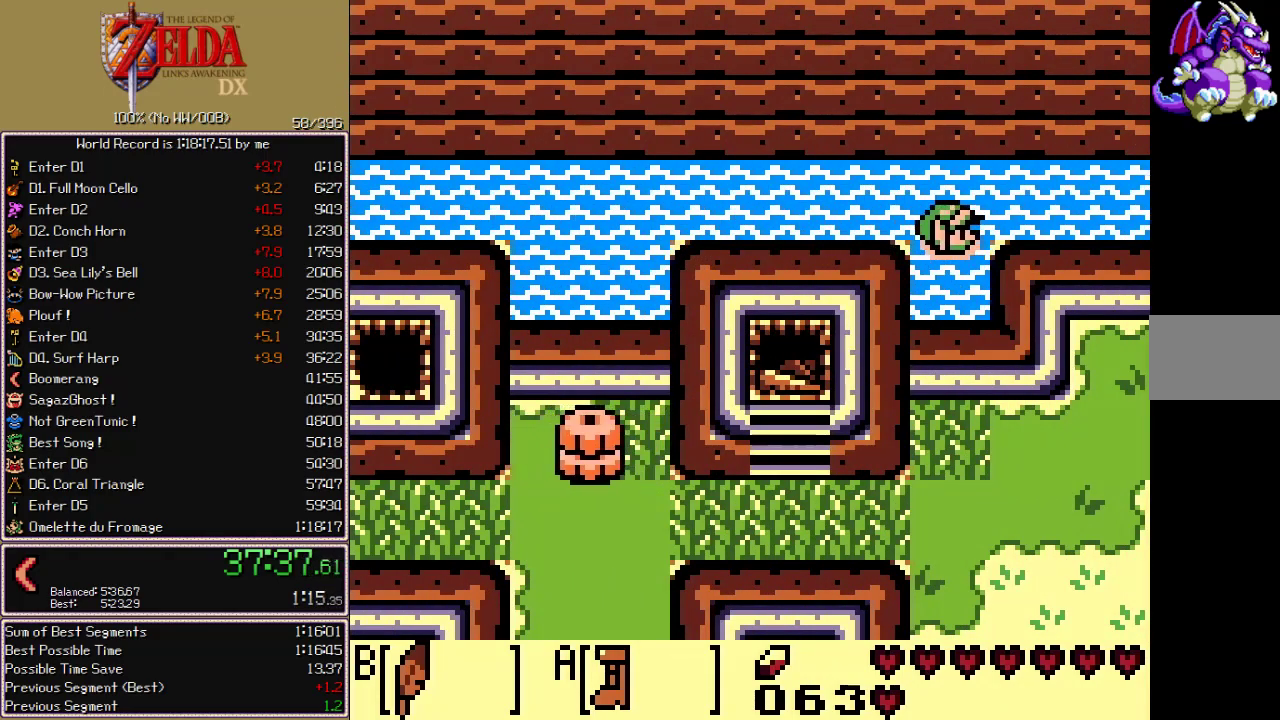
{"buttons": ["CROSS", "CIRCLE", "A", "X", "DPAD_RIGHT"], "events": [[33, "A", "up"], [33, "CIRCLE", "up"], [33, "CROSS", "up"], [33, "X", "up"], [233, "A", "down"], [233, "CIRCLE", "down"], [233, "CROSS", "down"], [233, "X", "down"], [283, "A", "up"], [283, "CIRCLE", "up"], [283, "CROSS", "up"], [283, "X", "up"], [350, "A", "down"], [350, "CIRCLE", "down"], [350, "CROSS", "down"], [350, "DPAD_UP", "up"], [350, "X", "down"], [417, "A", "up"], [417, "CIRCLE", "up"], [417, "CROSS", "up"], [417, "X", "up"], [483, "A", "down"], [483, "CIRCLE", "down"], [483, "CROSS", "down"], [483, "X", "down"]]}
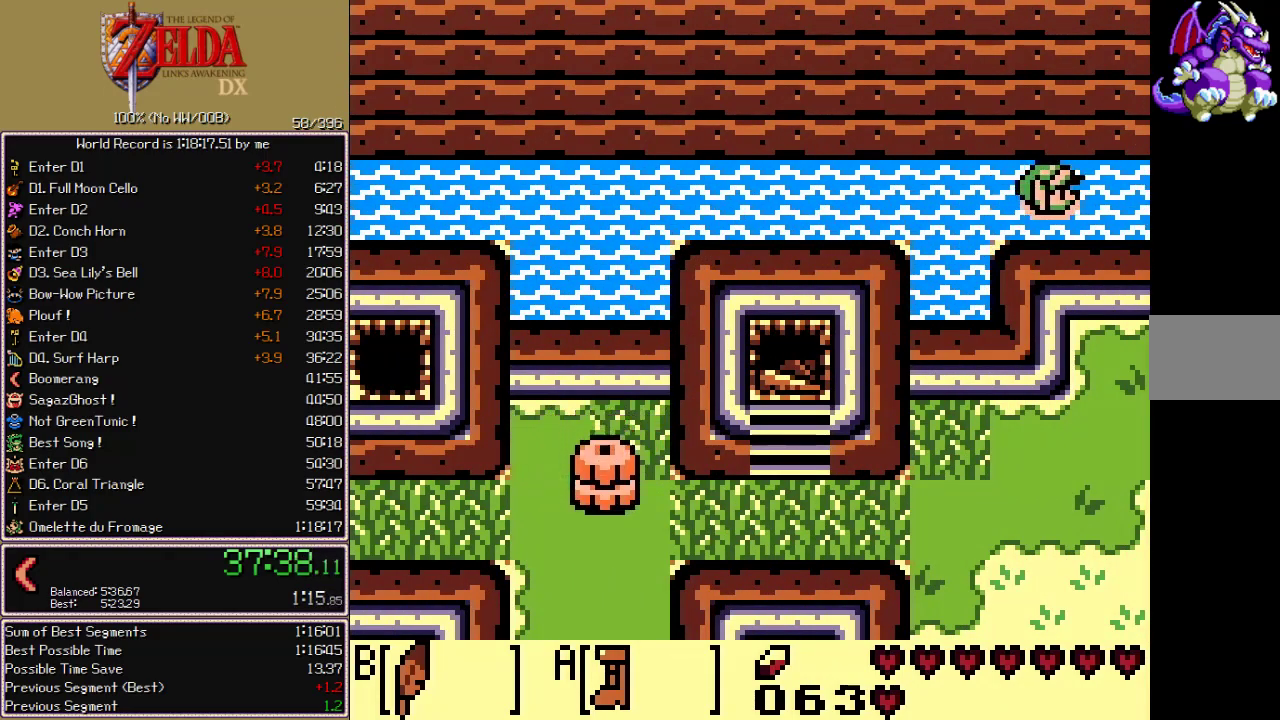
{"buttons": ["DPAD_RIGHT"], "events": [[50, "A", "up"], [50, "CIRCLE", "up"], [50, "CROSS", "up"], [50, "X", "up"], [117, "A", "down"], [117, "CIRCLE", "down"], [117, "CROSS", "down"], [117, "X", "down"], [183, "A", "up"], [183, "CIRCLE", "up"], [183, "CROSS", "up"], [183, "X", "up"], [250, "A", "down"], [250, "CIRCLE", "down"], [250, "CROSS", "down"], [250, "X", "down"], [333, "A", "up"], [333, "CIRCLE", "up"], [333, "CROSS", "up"], [333, "X", "up"], [400, "A", "down"], [400, "CIRCLE", "down"], [400, "CROSS", "down"], [400, "X", "down"], [467, "A", "up"], [467, "CIRCLE", "up"], [467, "CROSS", "up"], [467, "X", "up"]]}
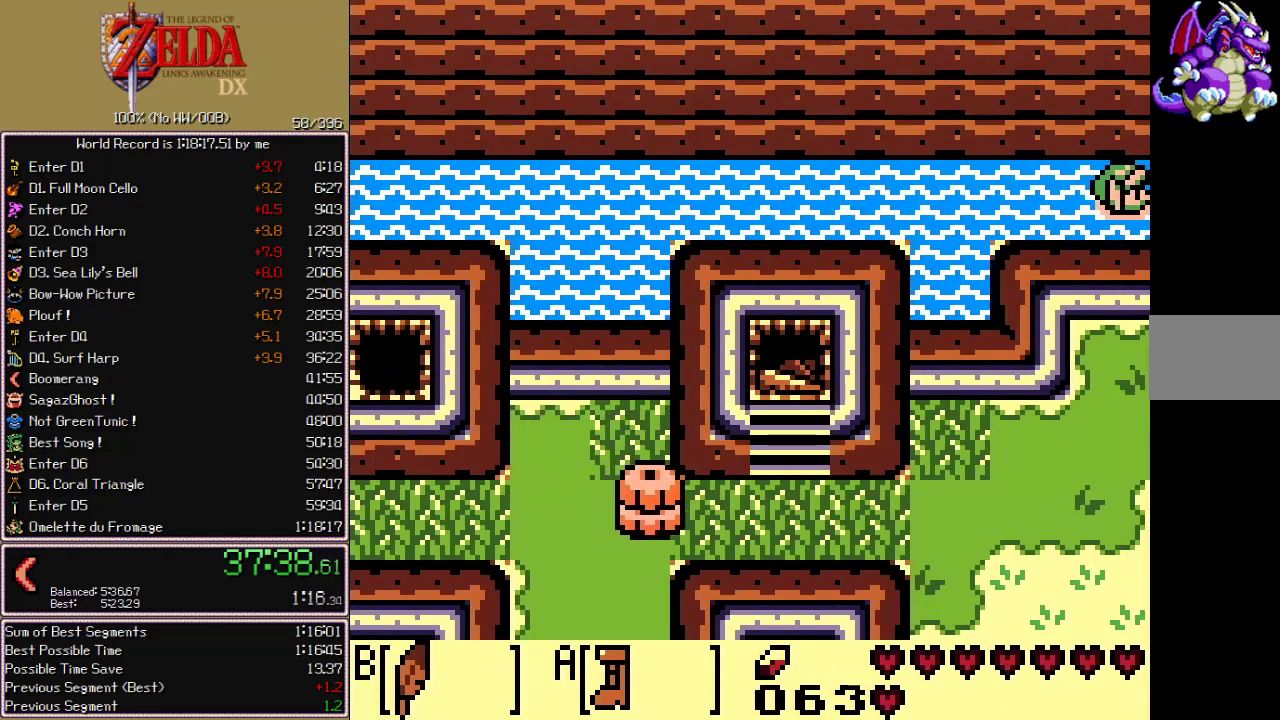
{"buttons": ["CROSS", "CIRCLE", "A", "X", "DPAD_RIGHT"]}
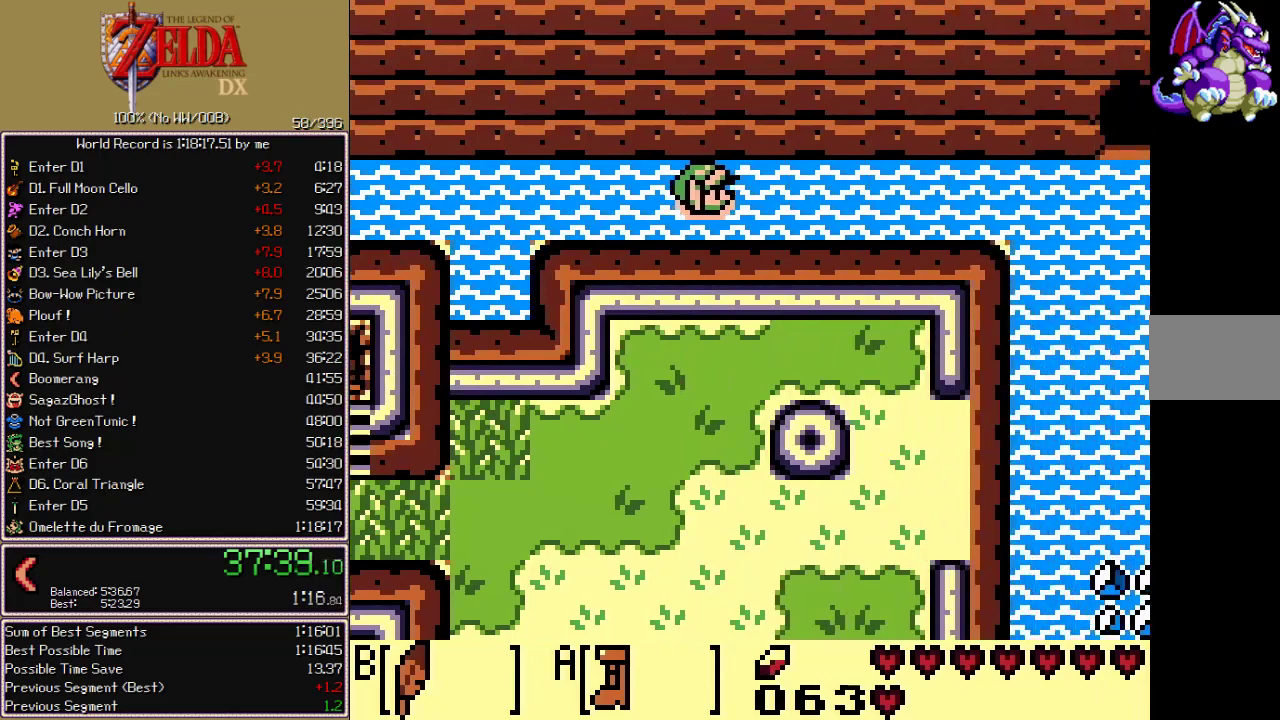
{"buttons": ["DPAD_RIGHT"], "events": [[17, "A", "up"], [17, "CIRCLE", "up"], [17, "CROSS", "up"], [17, "X", "up"], [100, "A", "down"], [100, "CIRCLE", "down"], [100, "CROSS", "down"], [100, "X", "down"], [167, "A", "up"], [167, "CIRCLE", "up"], [167, "CROSS", "up"], [167, "X", "up"], [233, "A", "down"], [233, "CIRCLE", "down"], [233, "CROSS", "down"], [233, "X", "down"], [317, "A", "up"], [317, "CIRCLE", "up"], [317, "CROSS", "up"], [317, "X", "up"], [383, "A", "down"], [383, "CIRCLE", "down"], [383, "CROSS", "down"], [383, "X", "down"], [450, "A", "up"], [450, "CIRCLE", "up"], [450, "CROSS", "up"], [450, "X", "up"]]}
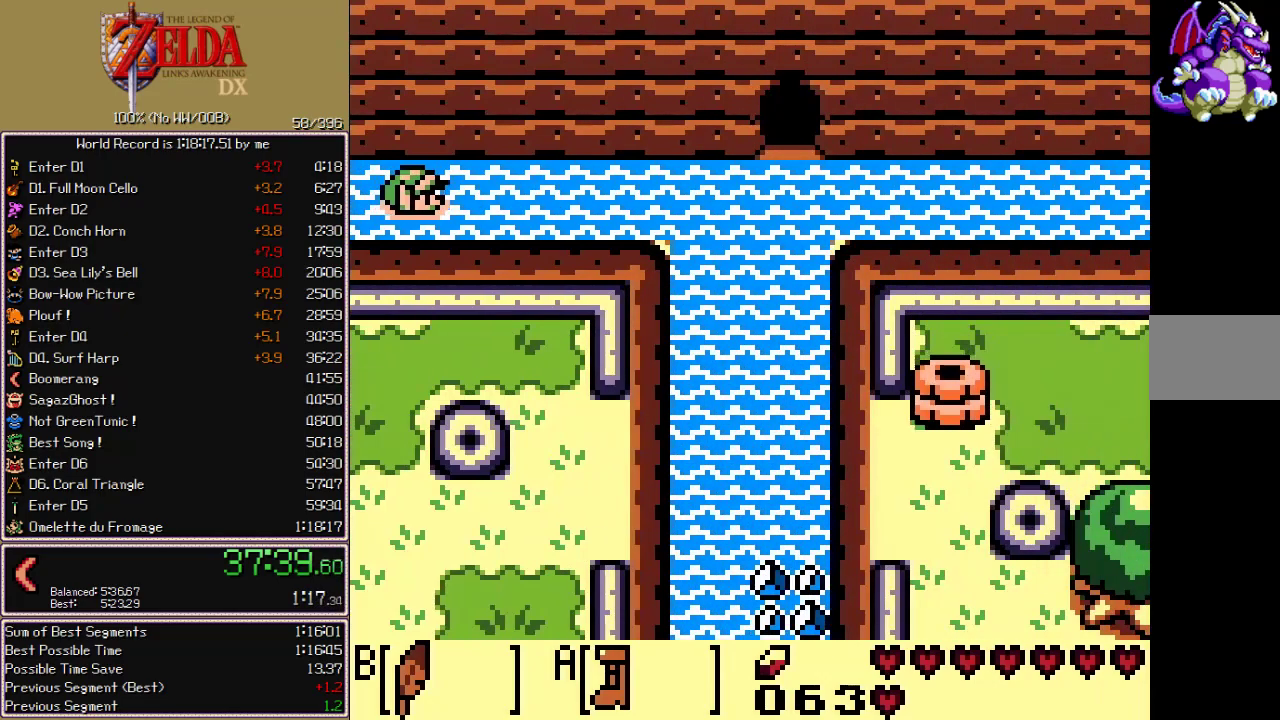
{"buttons": ["CROSS", "CIRCLE", "A", "X", "DPAD_RIGHT"], "events": [[33, "A", "down"], [33, "CIRCLE", "down"], [33, "CROSS", "down"], [33, "X", "down"], [100, "A", "up"], [100, "CIRCLE", "up"], [100, "CROSS", "up"], [100, "X", "up"], [167, "A", "down"], [167, "CIRCLE", "down"], [167, "CROSS", "down"], [167, "X", "down"], [233, "A", "up"], [233, "CIRCLE", "up"], [233, "CROSS", "up"], [233, "X", "up"], [333, "A", "down"], [333, "CIRCLE", "down"], [333, "CROSS", "down"], [333, "X", "down"], [383, "A", "up"], [383, "CIRCLE", "up"], [383, "CROSS", "up"], [383, "X", "up"], [467, "A", "down"], [467, "CIRCLE", "down"], [467, "CROSS", "down"], [467, "X", "down"]]}